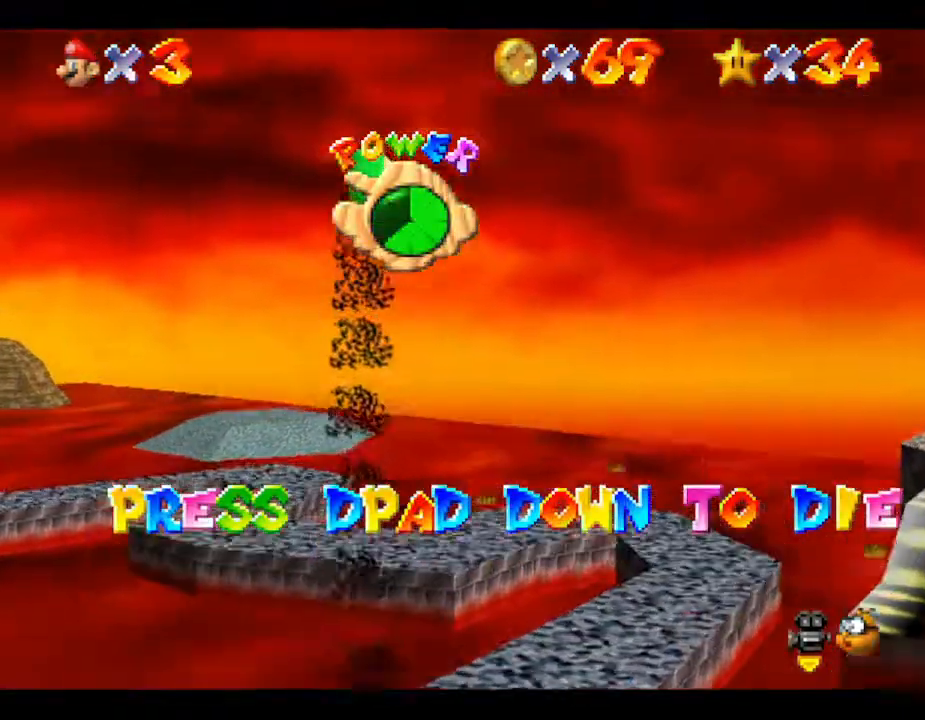
Gameplay with a controller (Nintendo layout); each line is a JSON object with the inputs held at the frame after it. "events" lists button and stick changes between this image and that frame as [ms after this image, input, new state], when the widget could be followed in between. Not read: L3 R3.
{"buttons": [], "left_stick": "down", "events": [[50, "left_stick", "center"], [433, "left_stick", "down"]]}
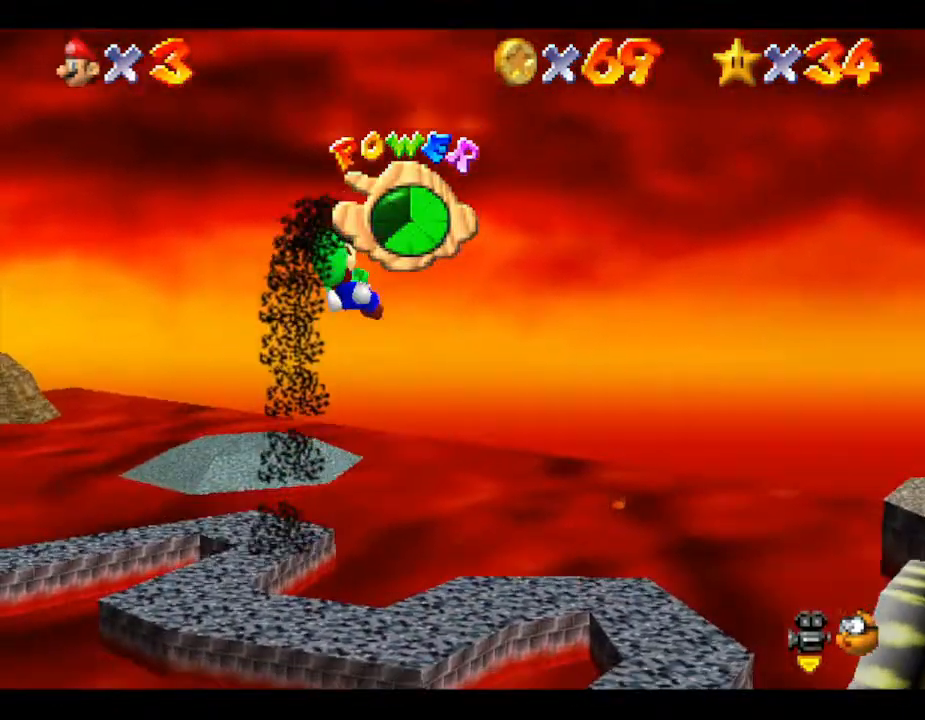
{"buttons": [], "left_stick": "center", "events": [[33, "left_stick", "down-right"], [150, "left_stick", "center"]]}
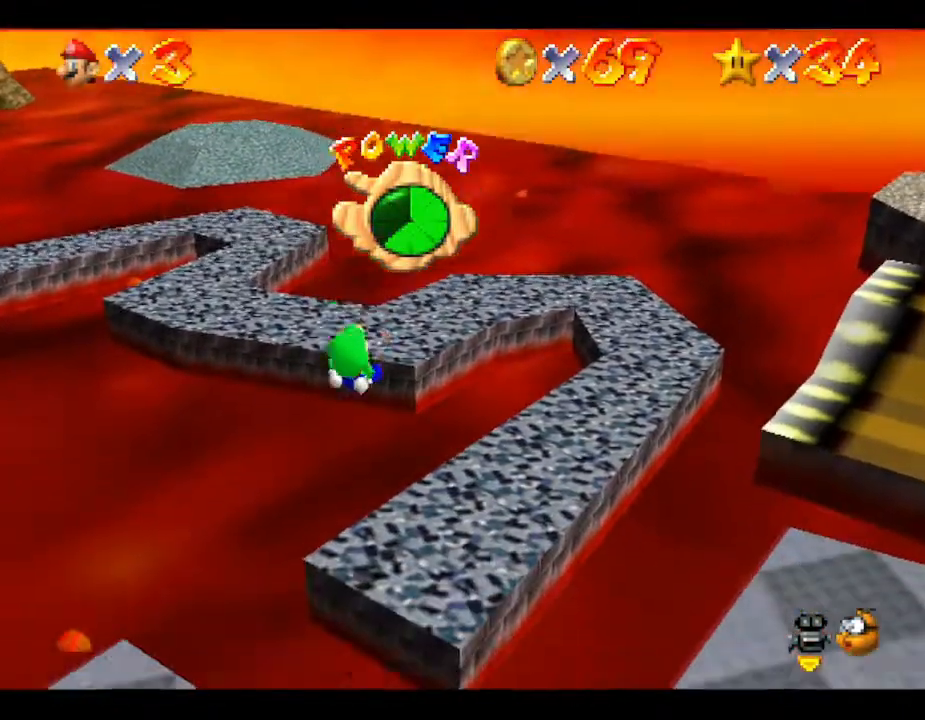
{"buttons": [], "left_stick": "center", "events": [[50, "left_stick", "right"], [200, "left_stick", "center"]]}
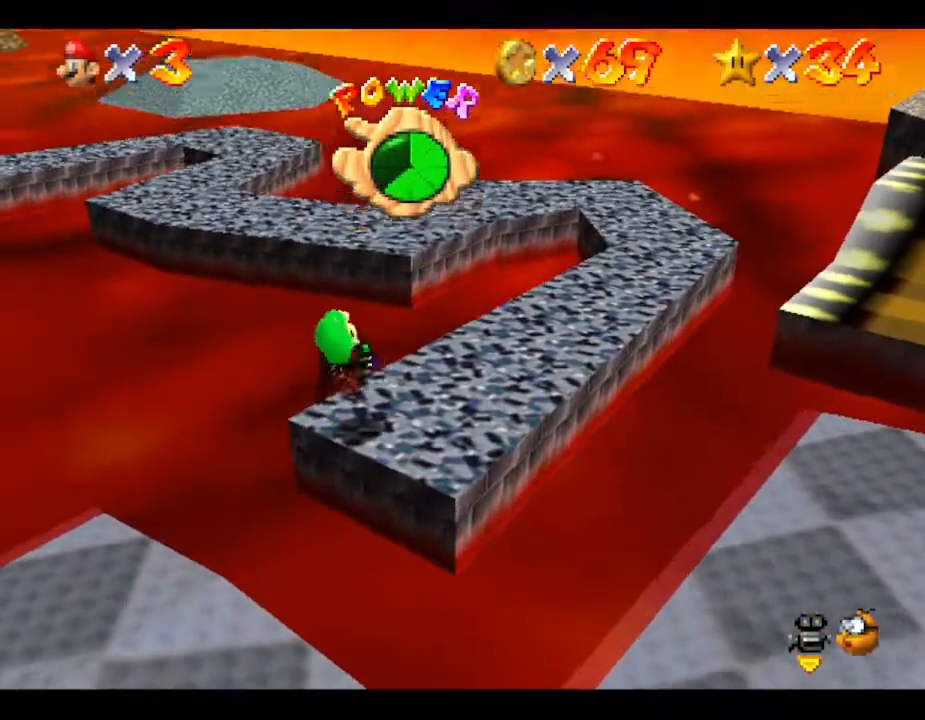
{"buttons": [], "left_stick": "center", "events": []}
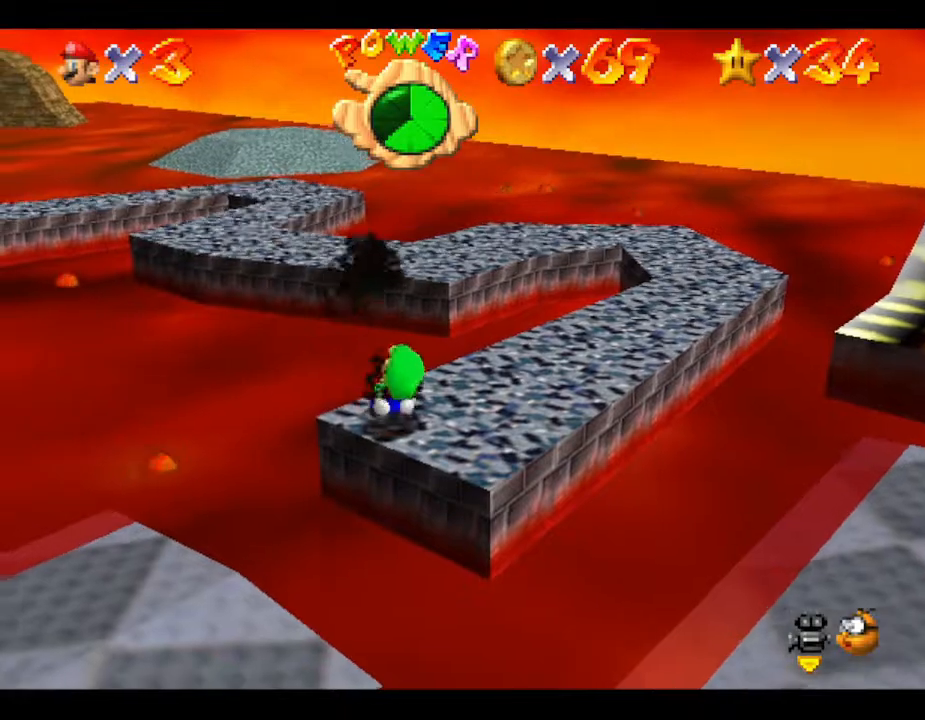
{"buttons": [], "left_stick": "center", "events": []}
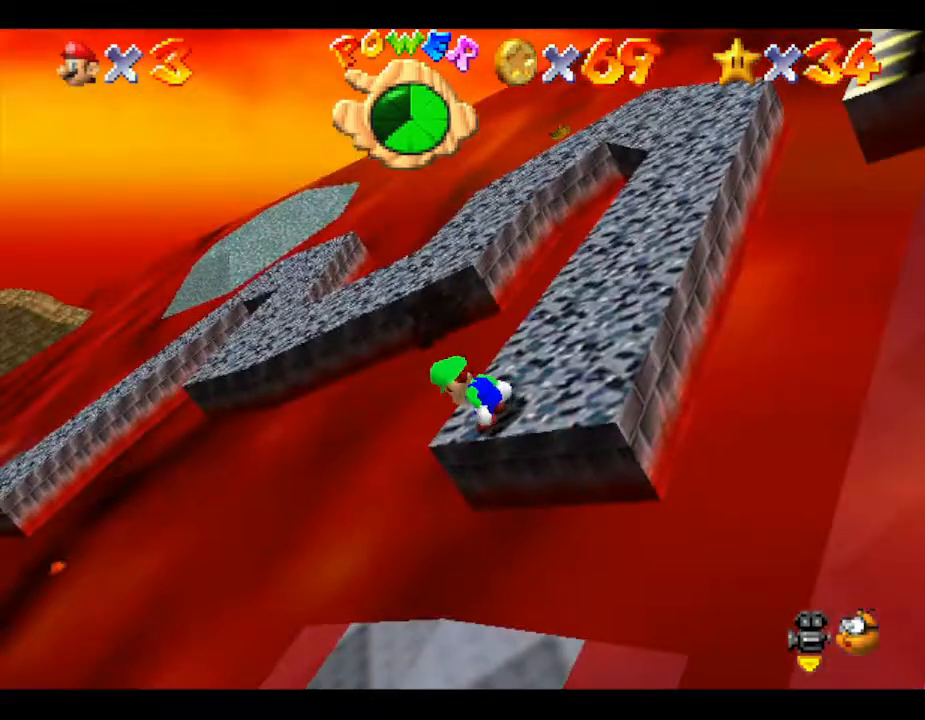
{"buttons": [], "left_stick": "center", "events": [[50, "left_stick", "right"], [100, "left_stick", "center"]]}
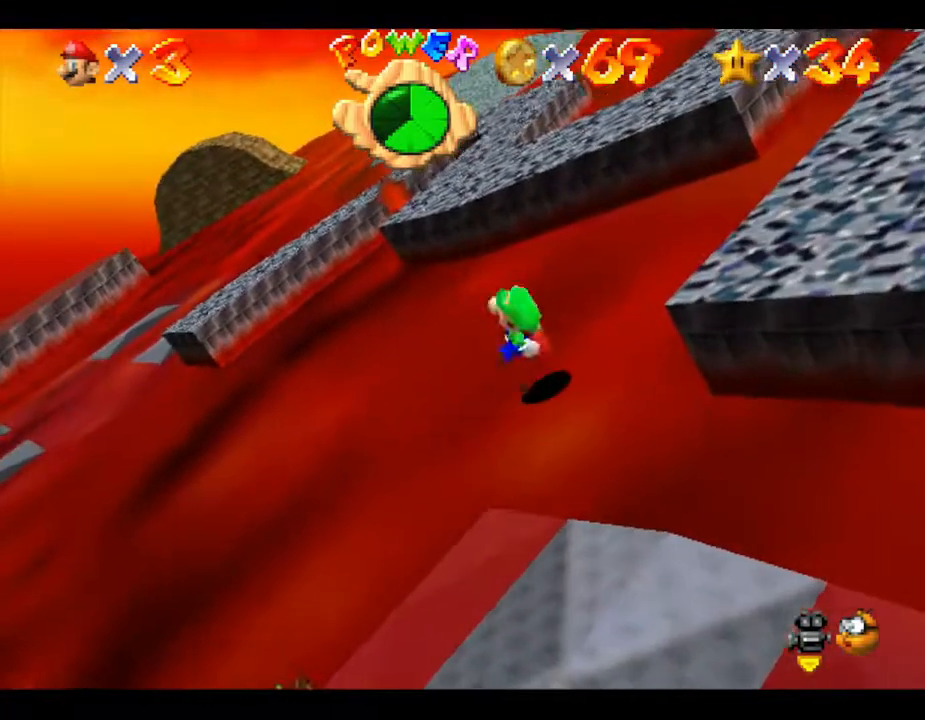
{"buttons": [], "left_stick": "down", "events": [[117, "left_stick", "down"]]}
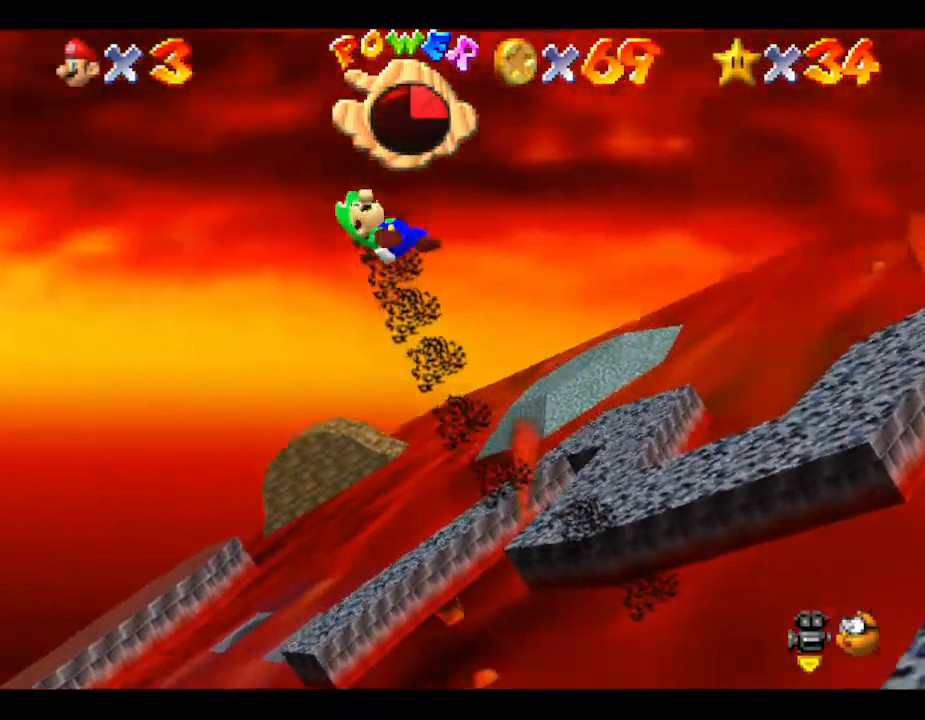
{"buttons": [], "left_stick": "down-right", "events": [[150, "left_stick", "down-right"]]}
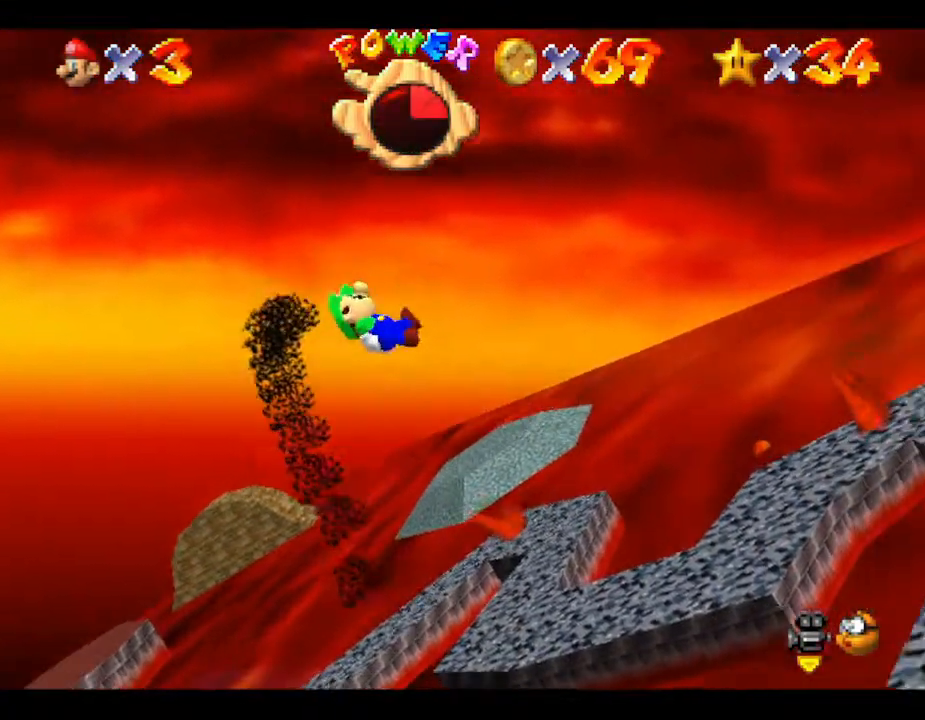
{"buttons": [], "left_stick": "center", "events": [[167, "left_stick", "center"]]}
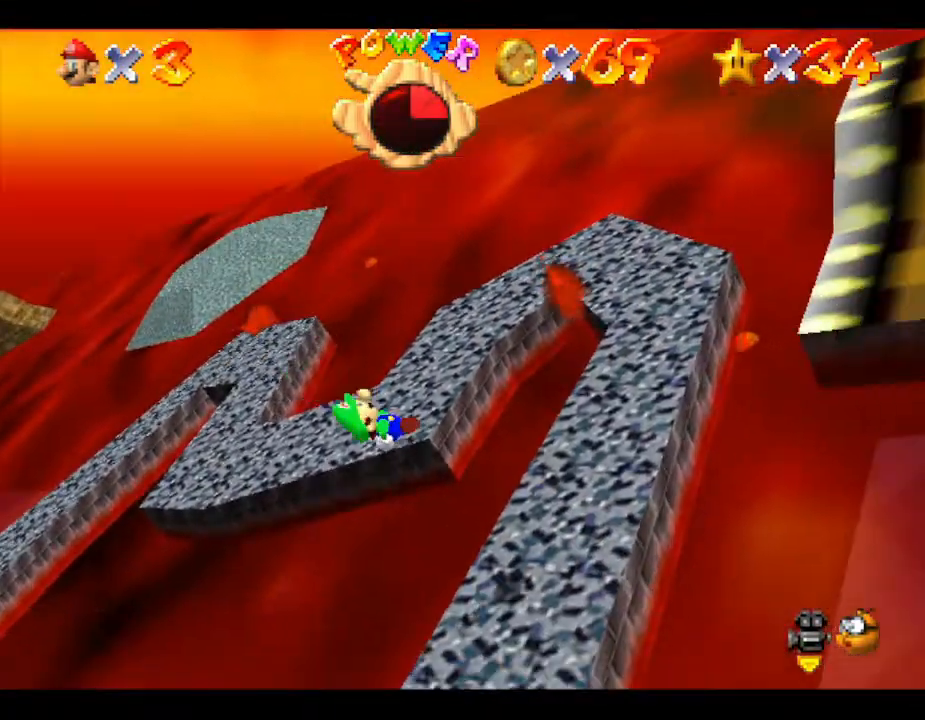
{"buttons": [], "left_stick": "center", "events": [[100, "left_stick", "up-left"], [317, "left_stick", "center"]]}
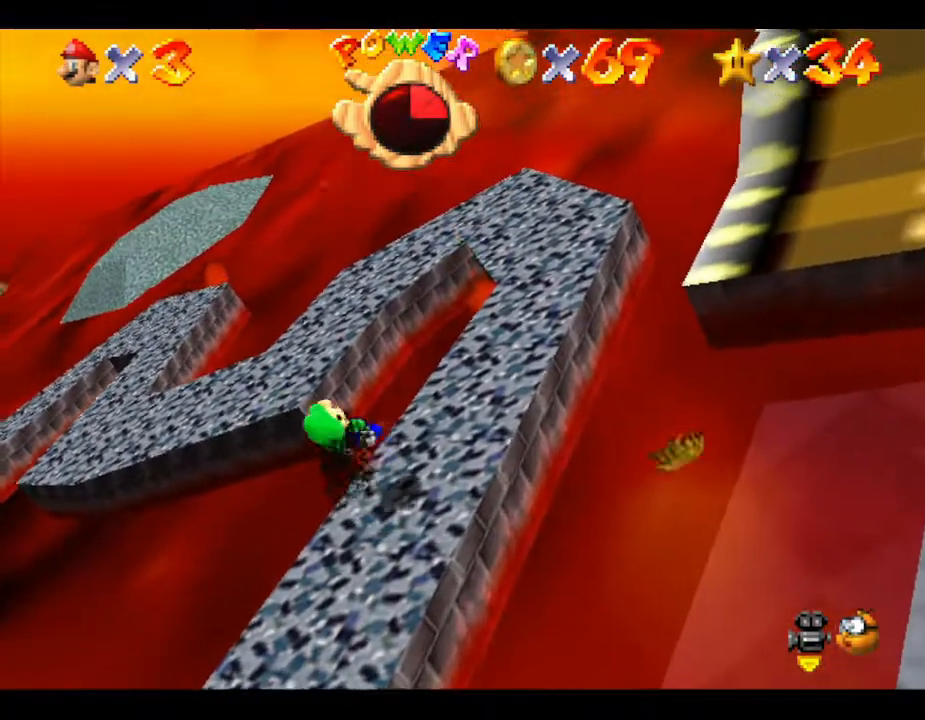
{"buttons": [], "left_stick": "center", "events": []}
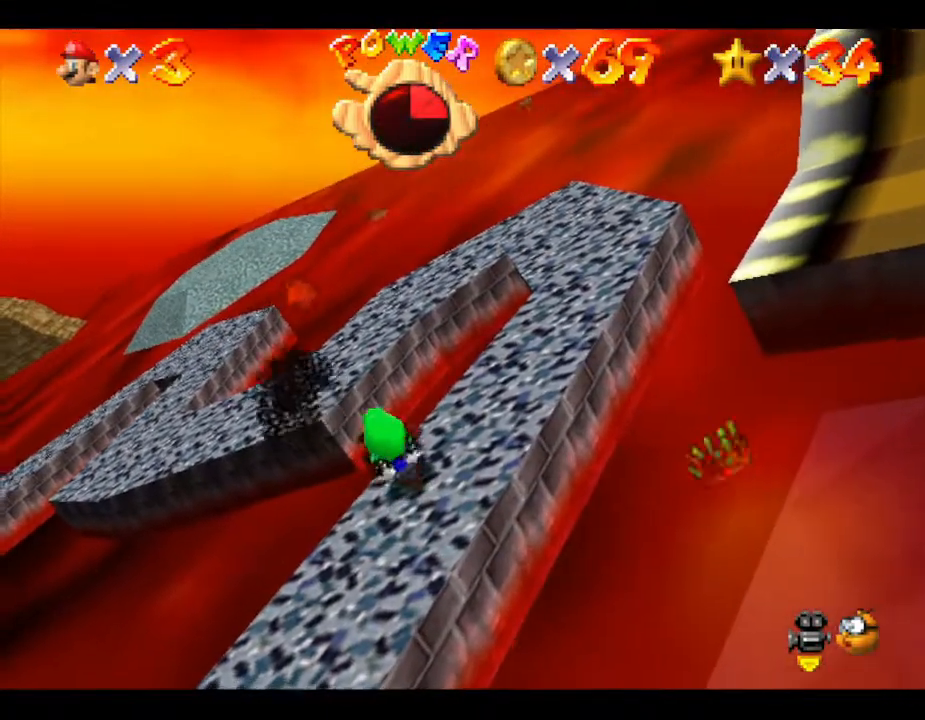
{"buttons": [], "left_stick": "center", "events": []}
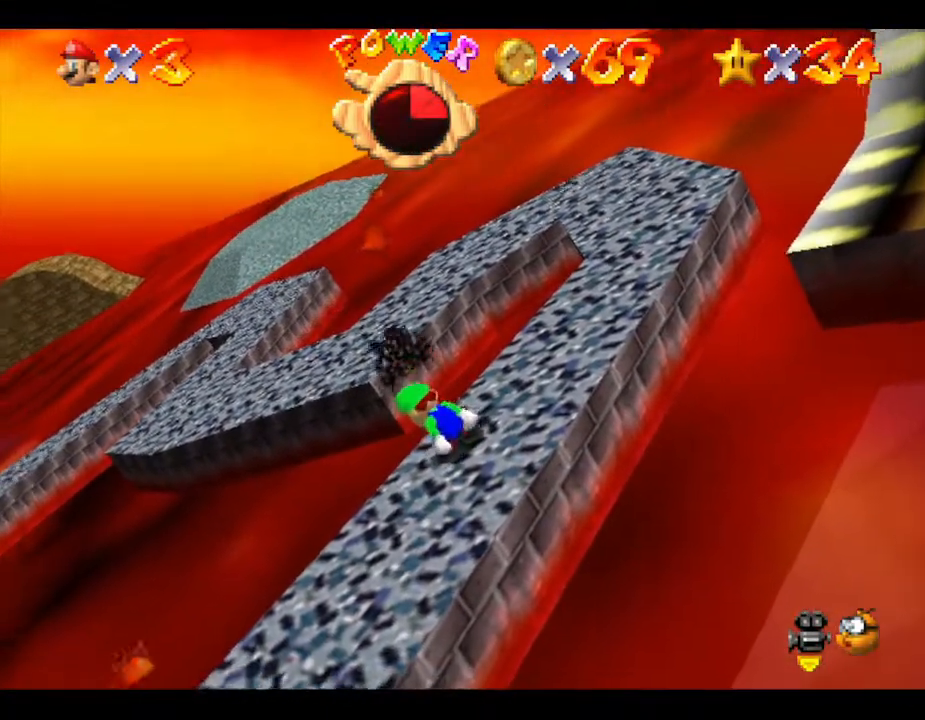
{"buttons": ["C_LEFT"], "left_stick": "center", "events": [[450, "C_LEFT", "down"]]}
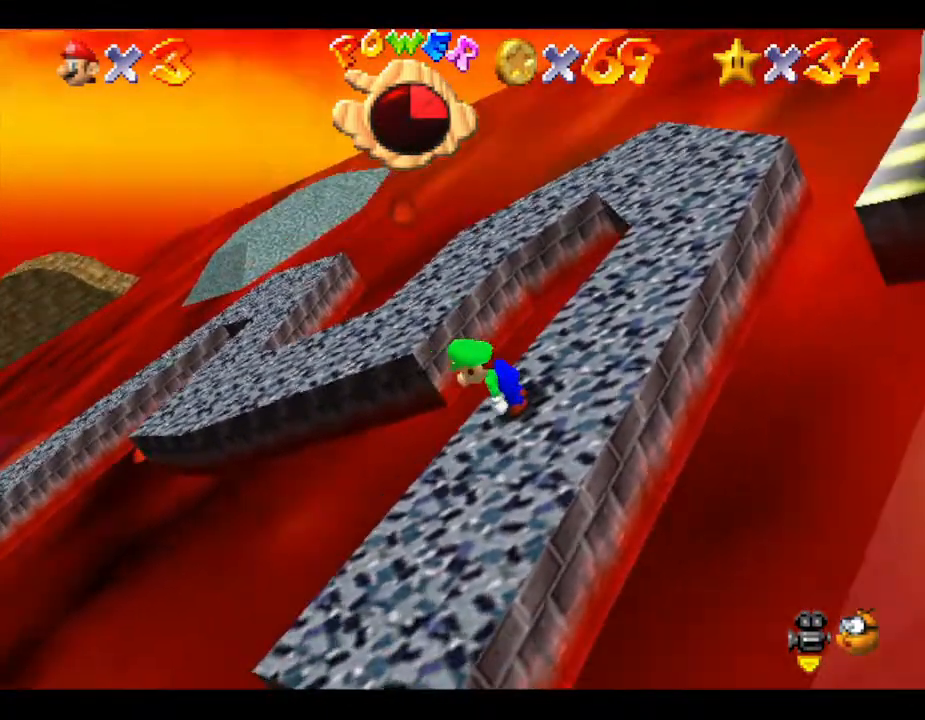
{"buttons": ["C_LEFT"], "left_stick": "center", "events": [[133, "C_LEFT", "up"], [500, "C_LEFT", "down"]]}
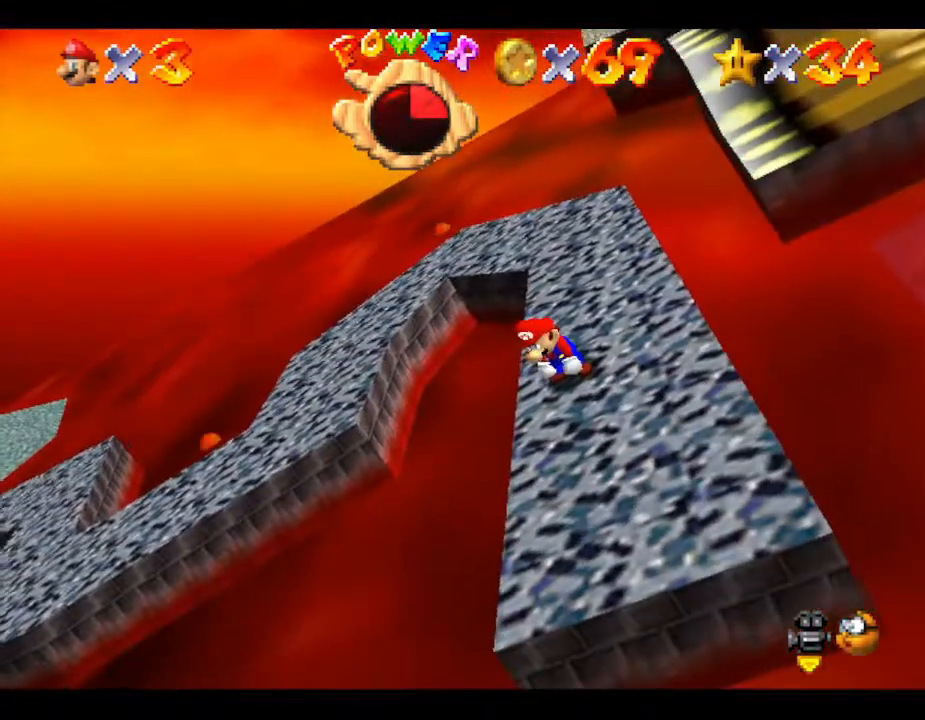
{"buttons": [], "left_stick": "center", "events": [[117, "C_LEFT", "up"]]}
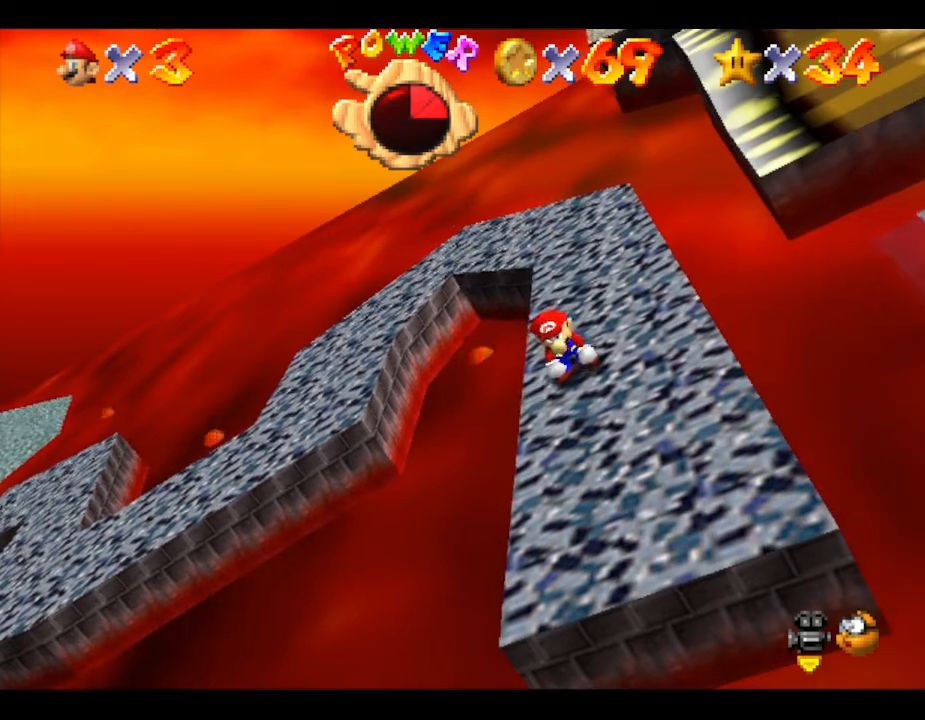
{"buttons": [], "left_stick": "center", "events": []}
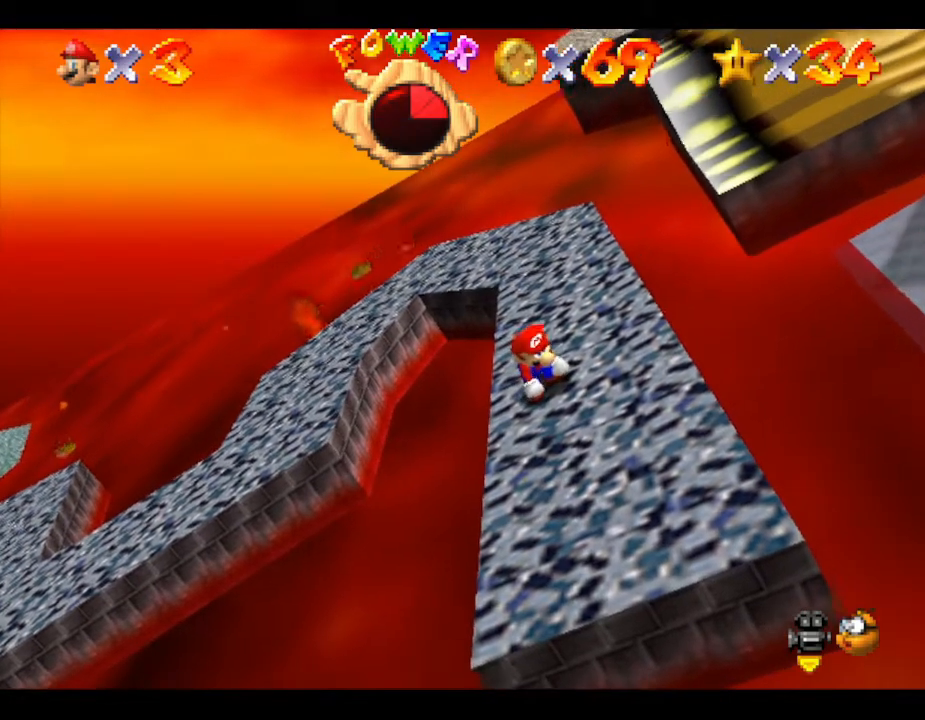
{"buttons": [], "left_stick": "center", "events": []}
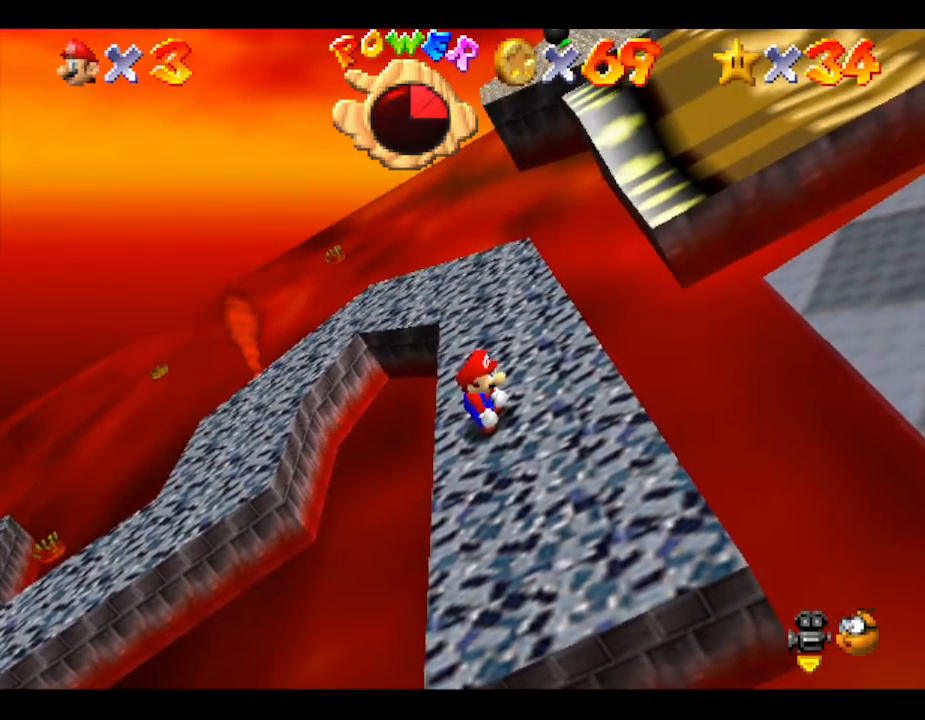
{"buttons": [], "left_stick": "center", "events": []}
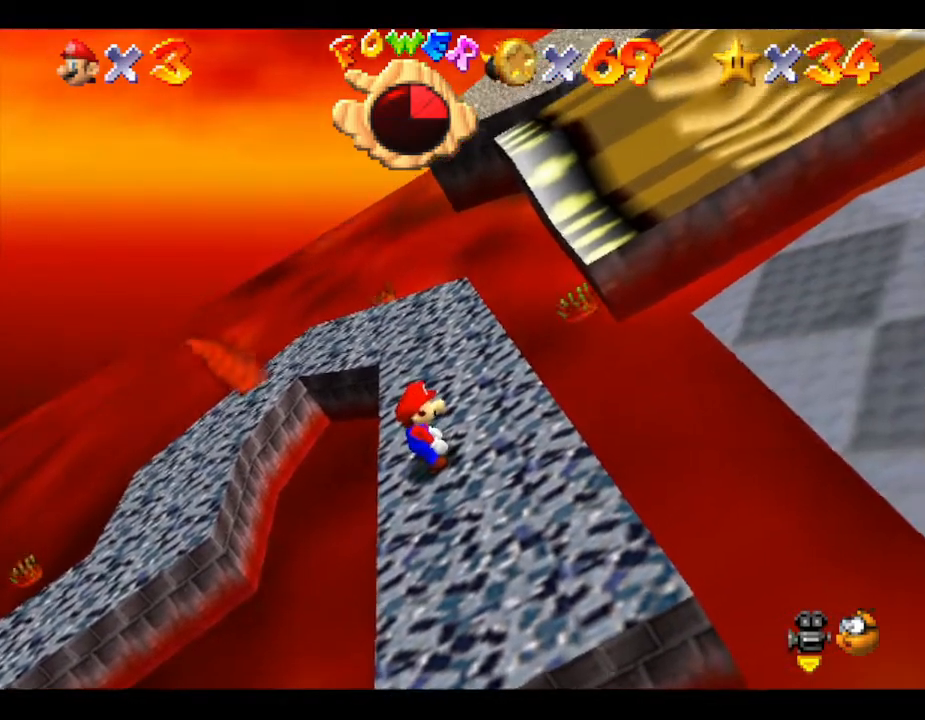
{"buttons": [], "left_stick": "center", "events": []}
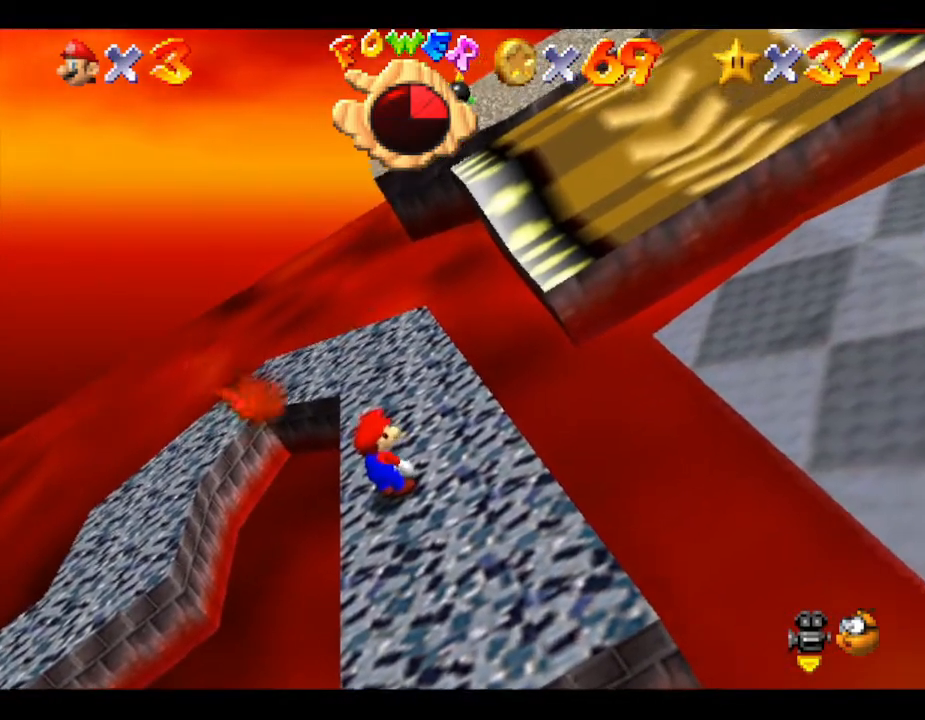
{"buttons": [], "left_stick": "center", "events": []}
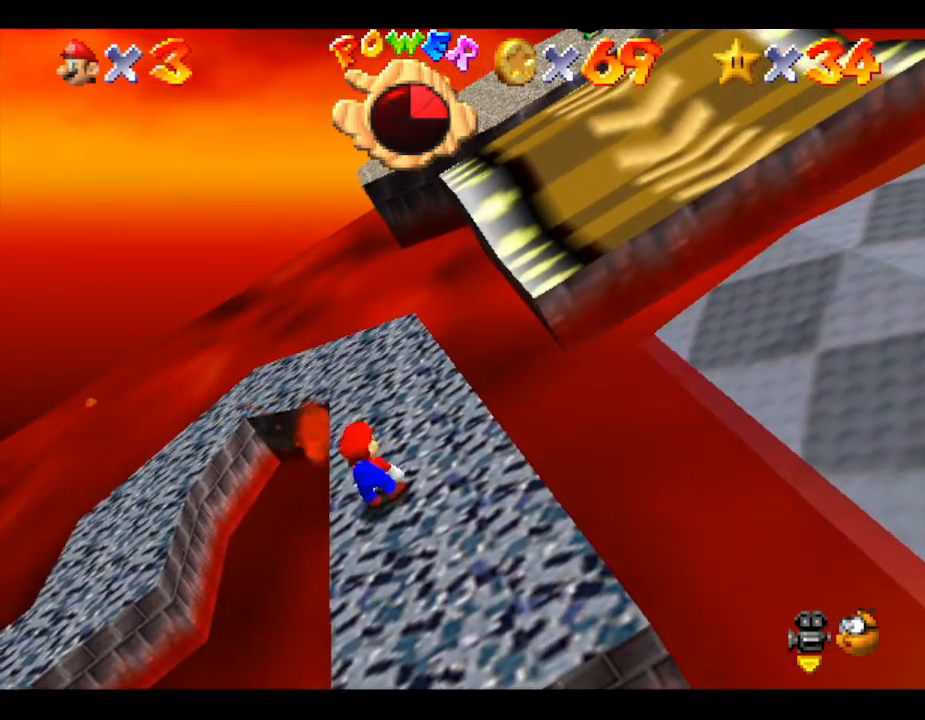
{"buttons": [], "left_stick": "center", "events": []}
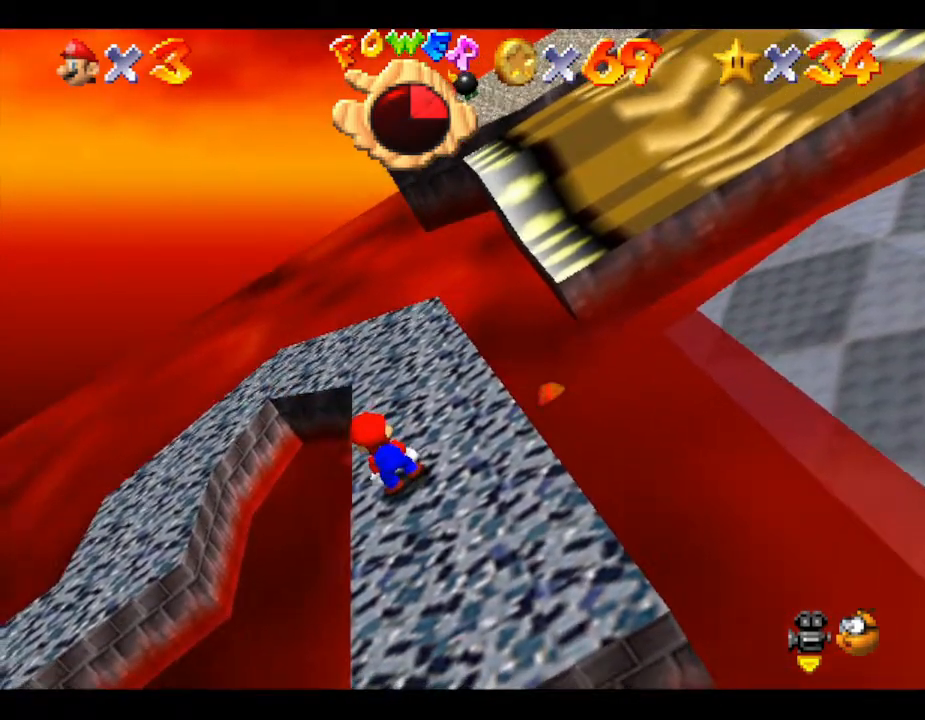
{"buttons": [], "left_stick": "center", "events": []}
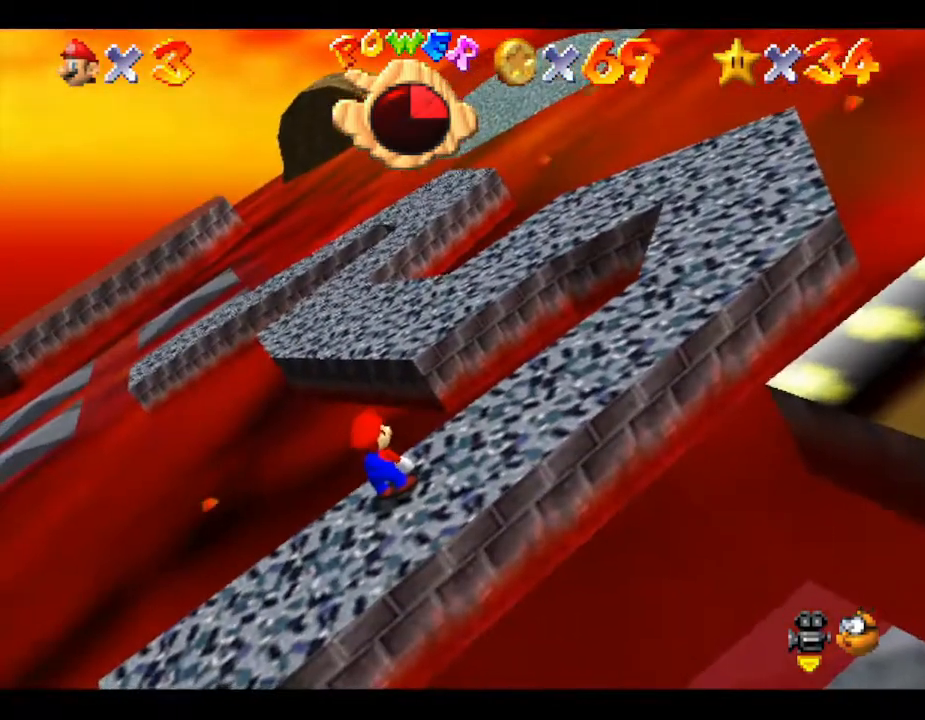
{"buttons": [], "left_stick": "center", "events": []}
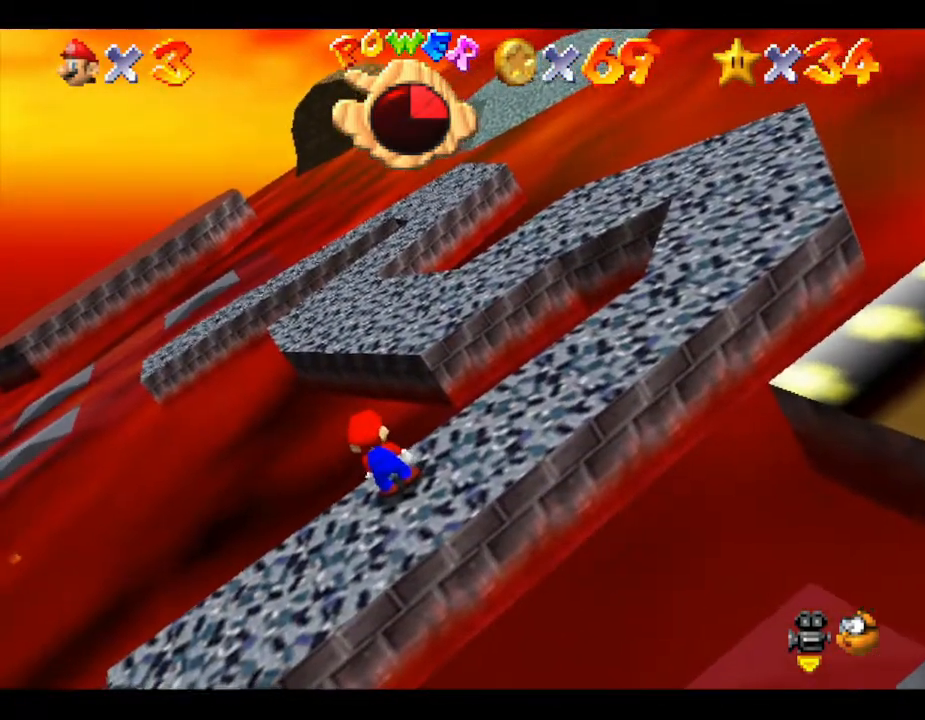
{"buttons": [], "left_stick": "center", "events": [[250, "C_LEFT", "down"], [417, "C_LEFT", "up"]]}